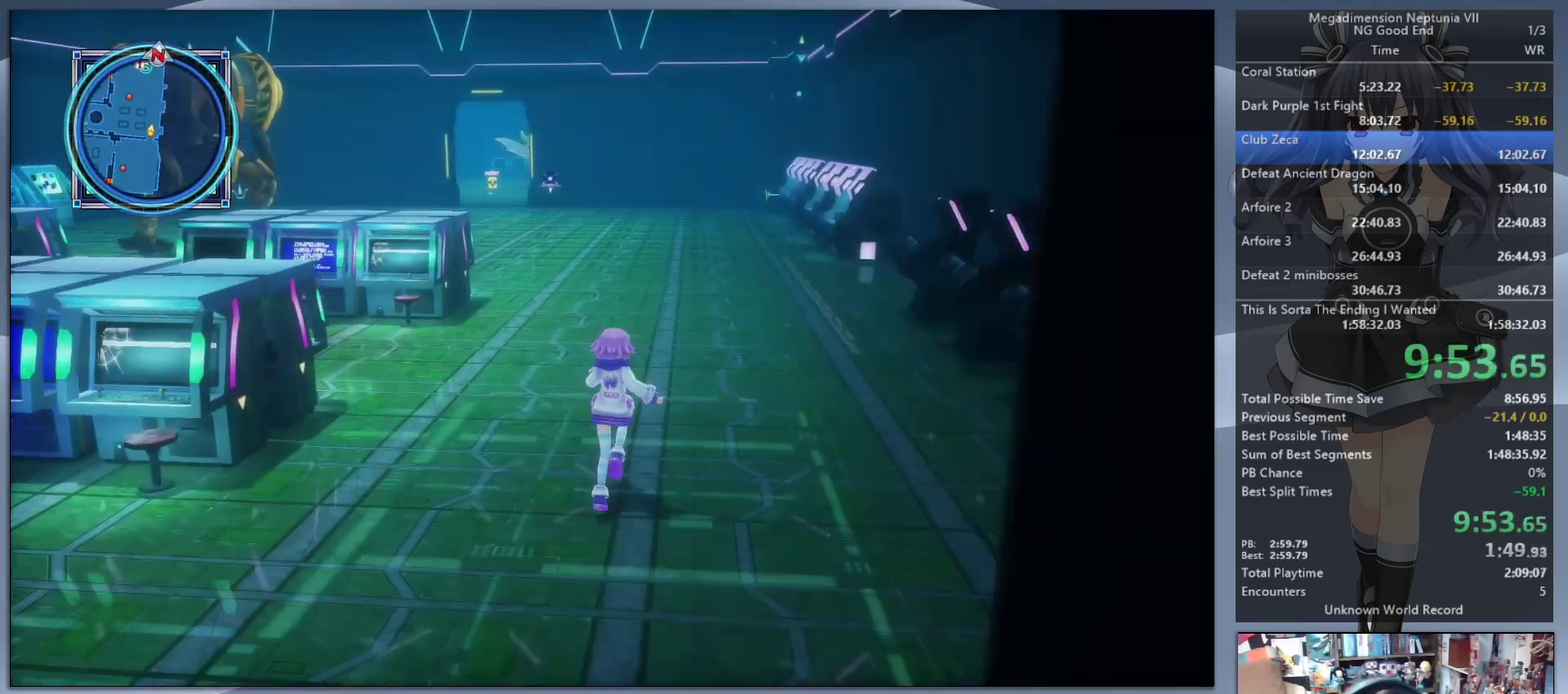
Gameplay with a controller (PlayStation layout); each line is a JSON object with the inputs held at the frame after it. "events" lists button and stick changes between this image and that frame as [ms after this image, input, new state], when the widget could be followed in between. Not read: L3 R3.
{"buttons": [], "left_stick": "up-right", "right_stick": "center", "events": [[67, "left_stick", "up"], [267, "left_stick", "down-left"], [333, "left_stick", "up-right"]]}
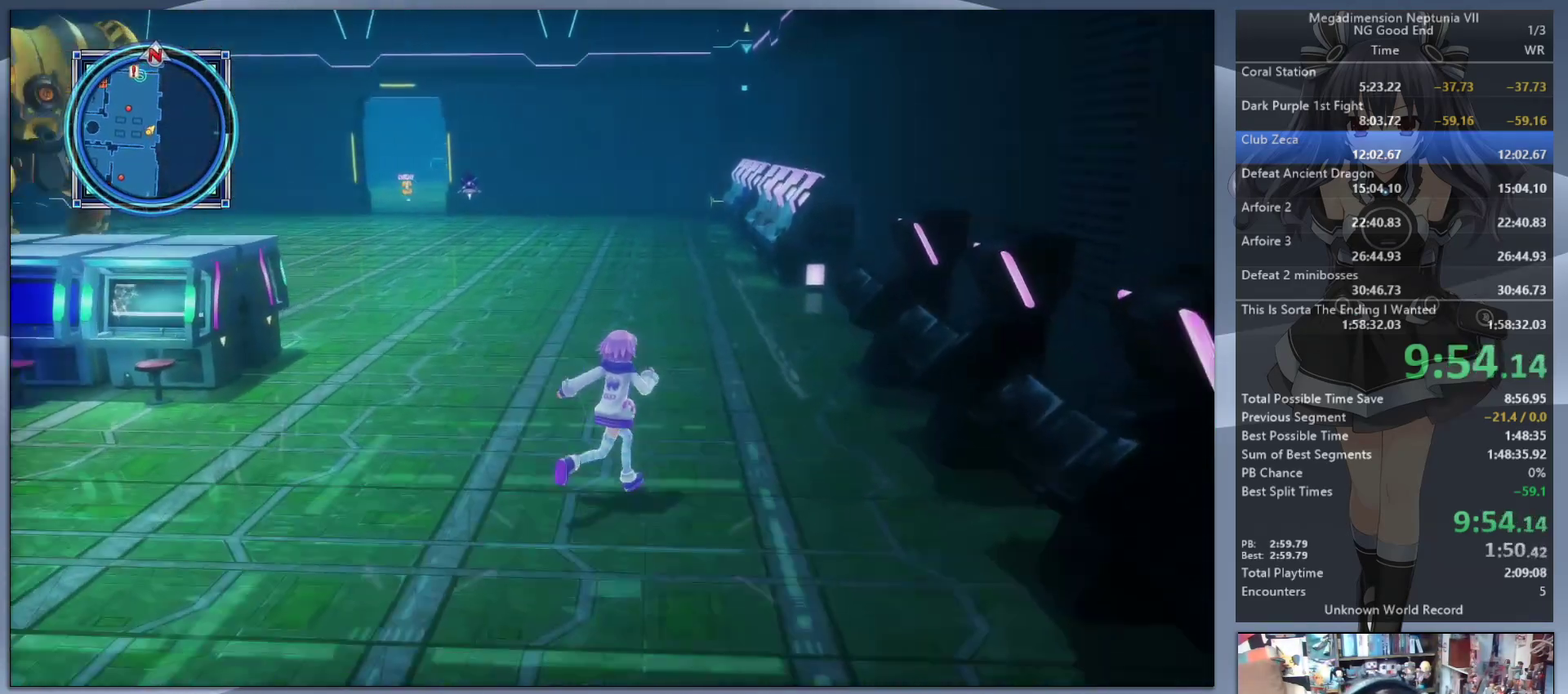
{"buttons": [], "left_stick": "up", "right_stick": "center", "events": [[200, "left_stick", "up"]]}
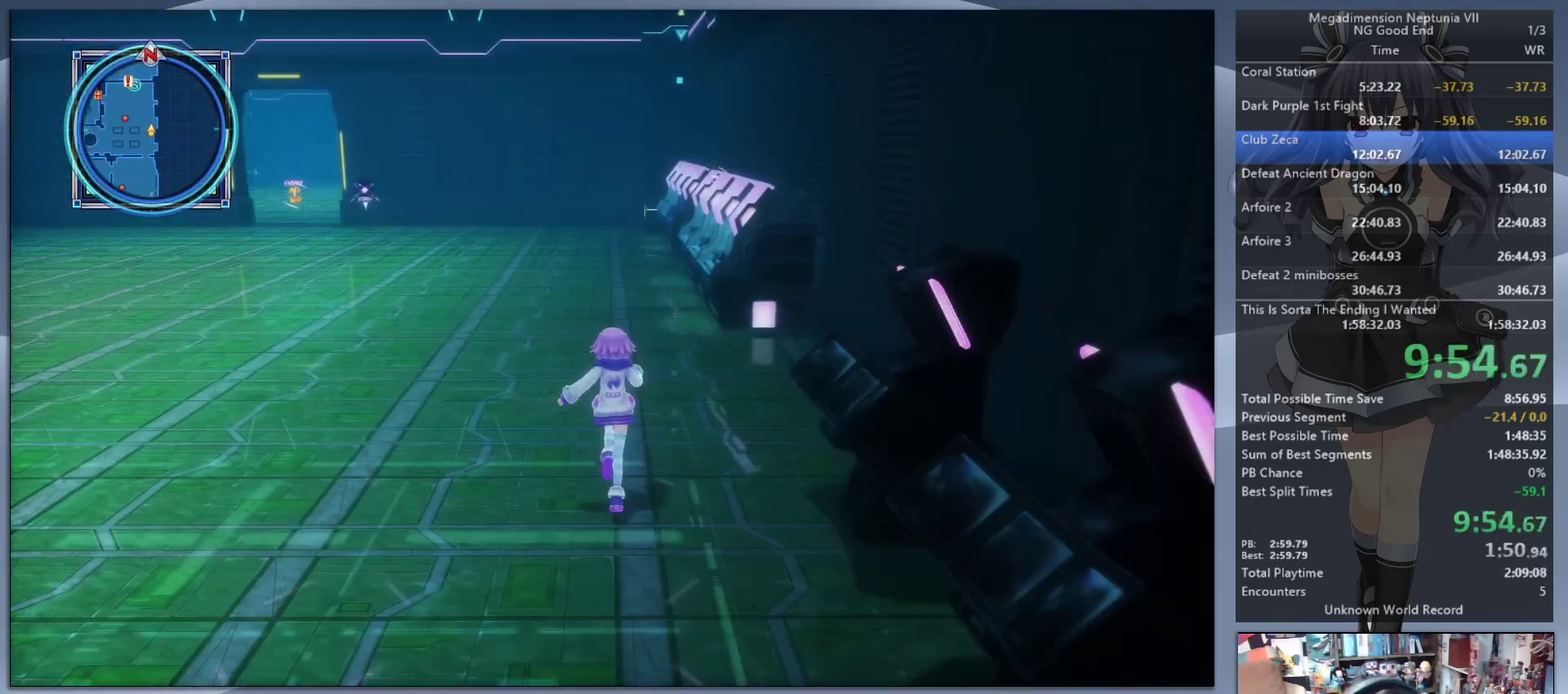
{"buttons": [], "left_stick": "up", "right_stick": "center", "events": []}
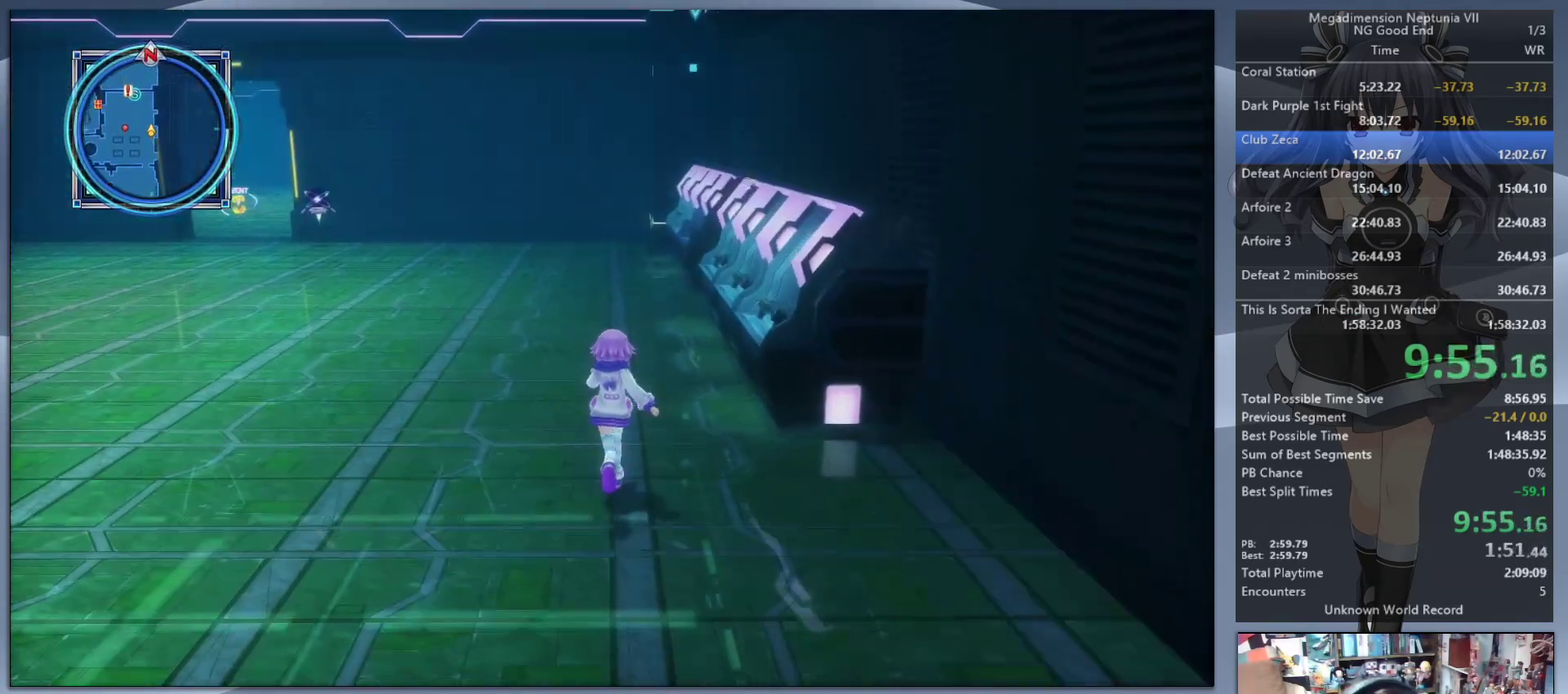
{"buttons": [], "left_stick": "up", "right_stick": "left", "events": [[433, "right_stick", "left"]]}
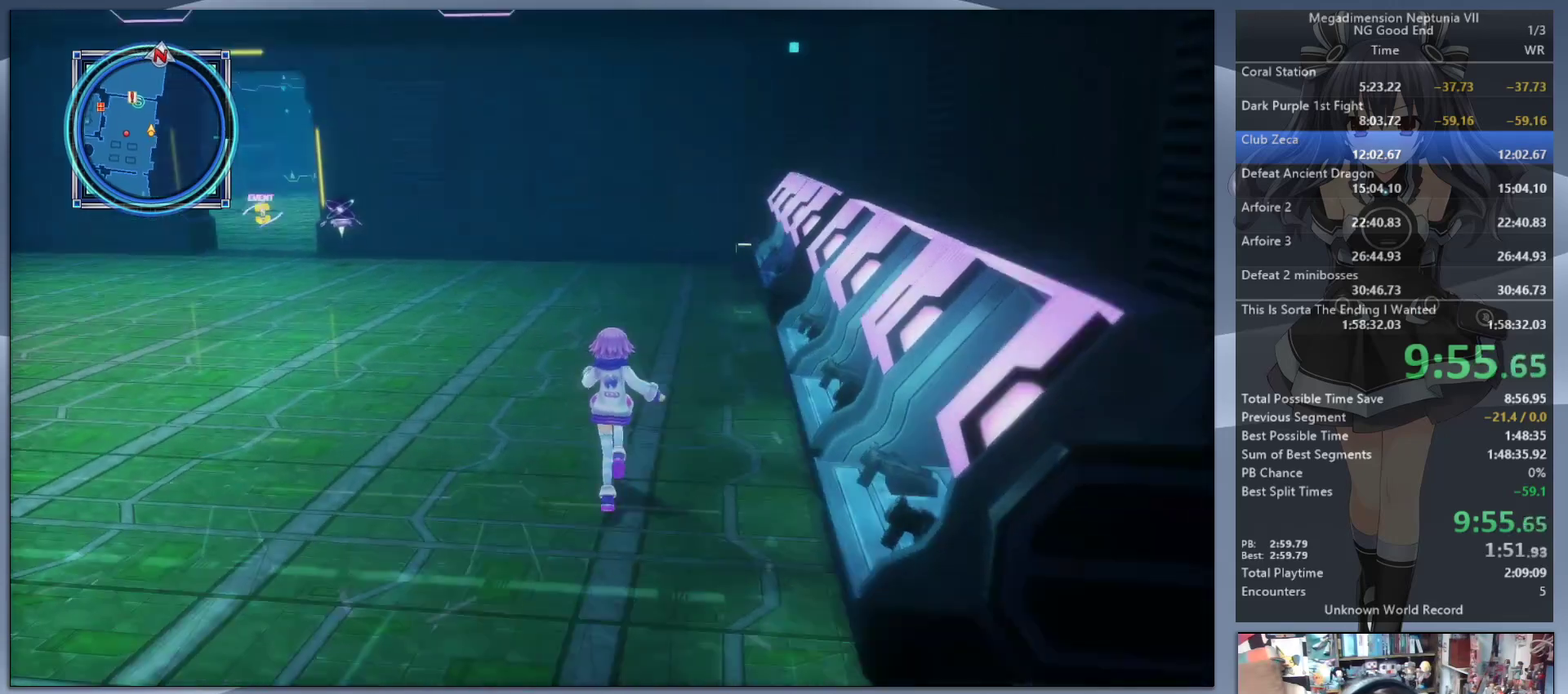
{"buttons": [], "left_stick": "up", "right_stick": "left", "events": [[100, "right_stick", "center"], [400, "right_stick", "left"]]}
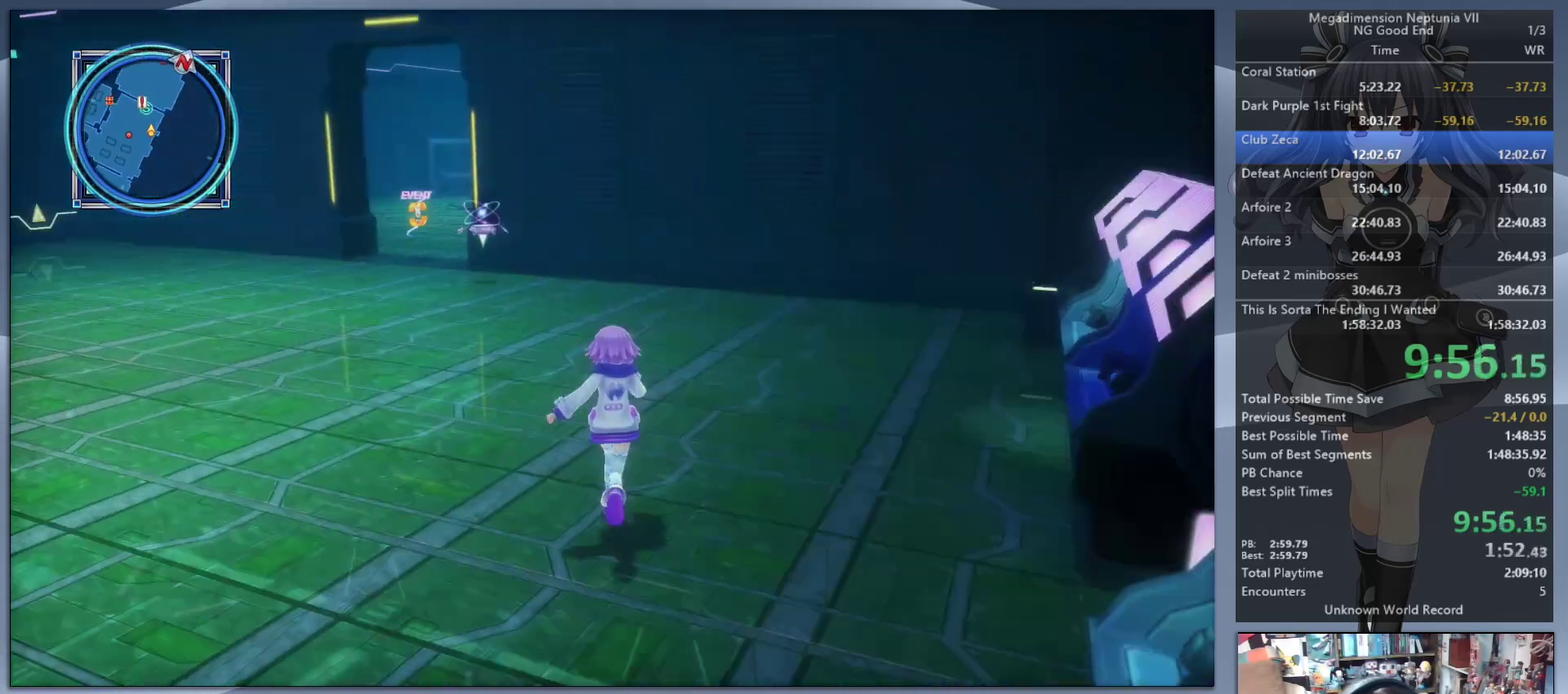
{"buttons": [], "left_stick": "up", "right_stick": "center", "events": [[267, "right_stick", "center"]]}
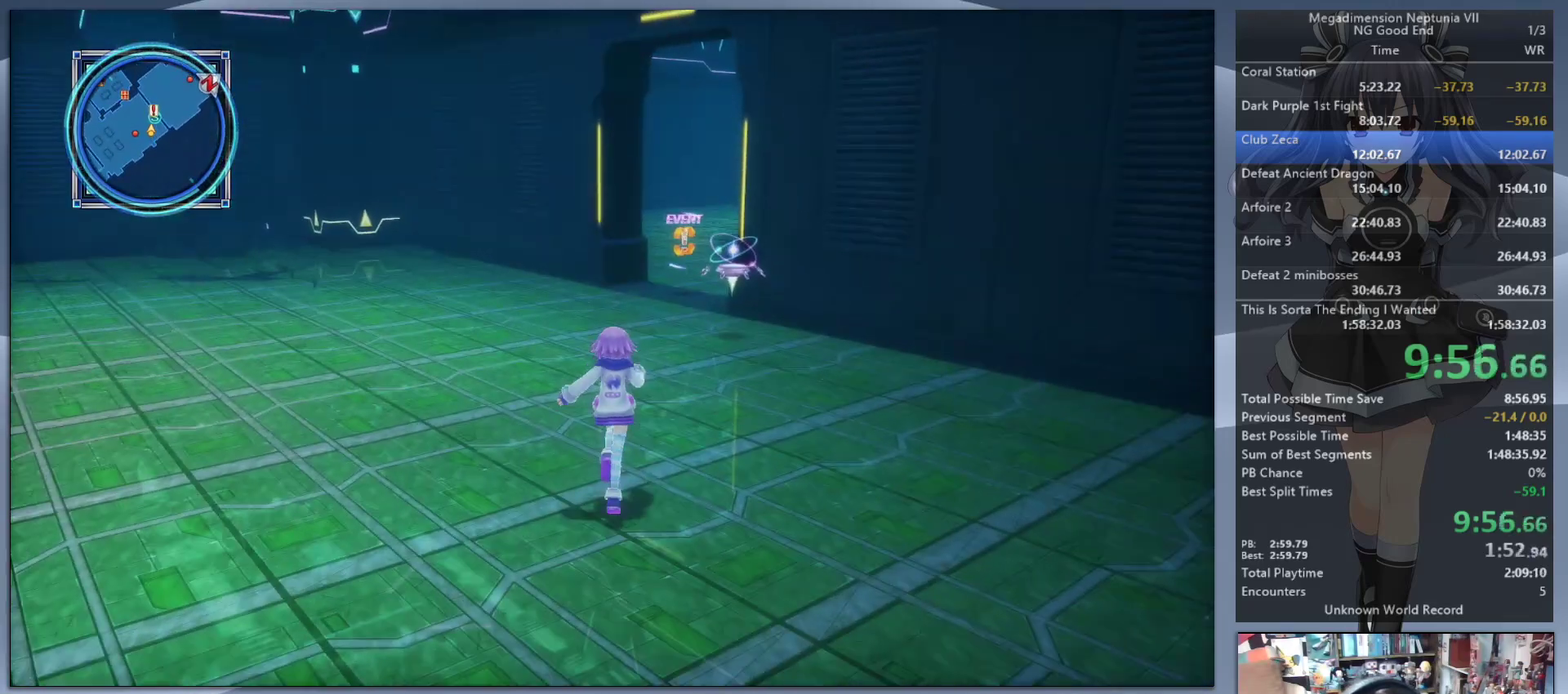
{"buttons": [], "left_stick": "up", "right_stick": "center", "events": [[33, "left_stick", "up-right"], [167, "left_stick", "up"]]}
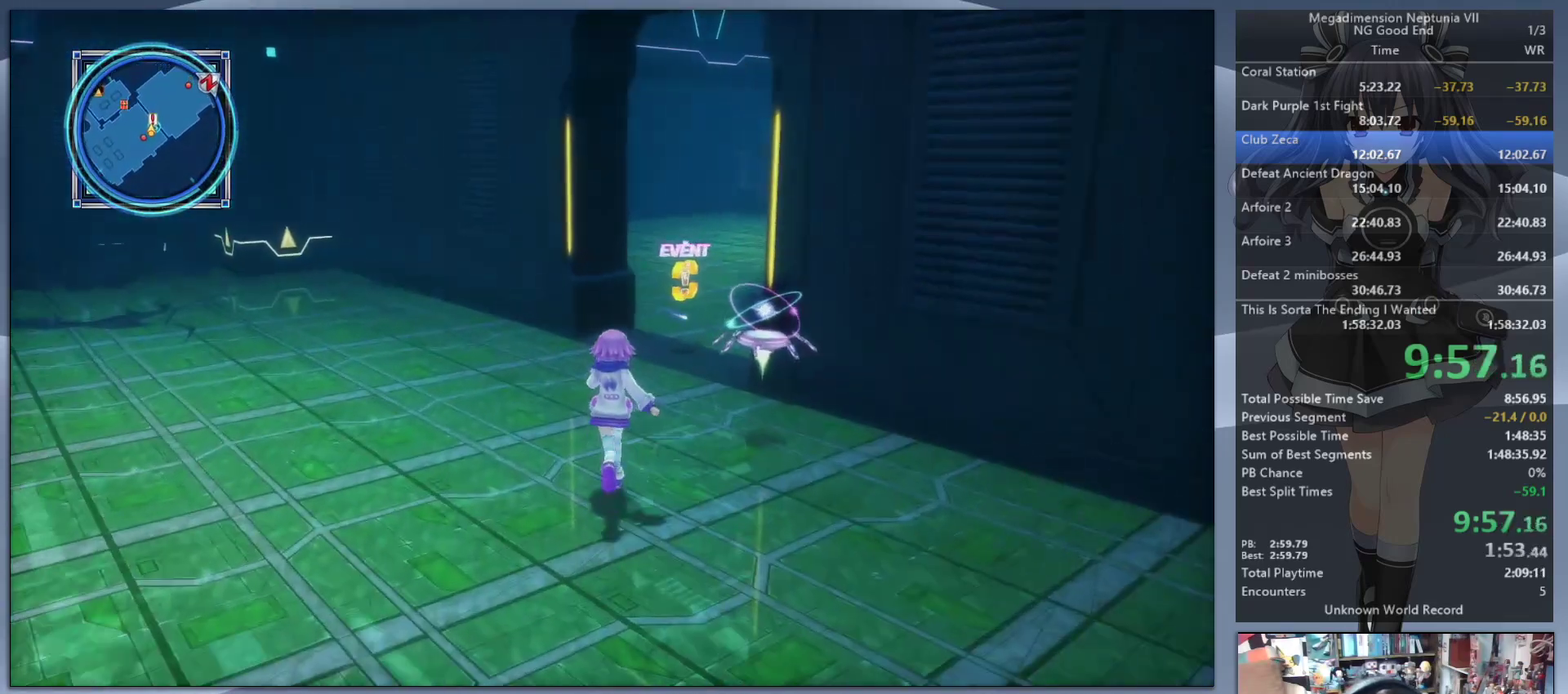
{"buttons": [], "left_stick": "up", "right_stick": "up-right", "events": [[200, "right_stick", "up-right"]]}
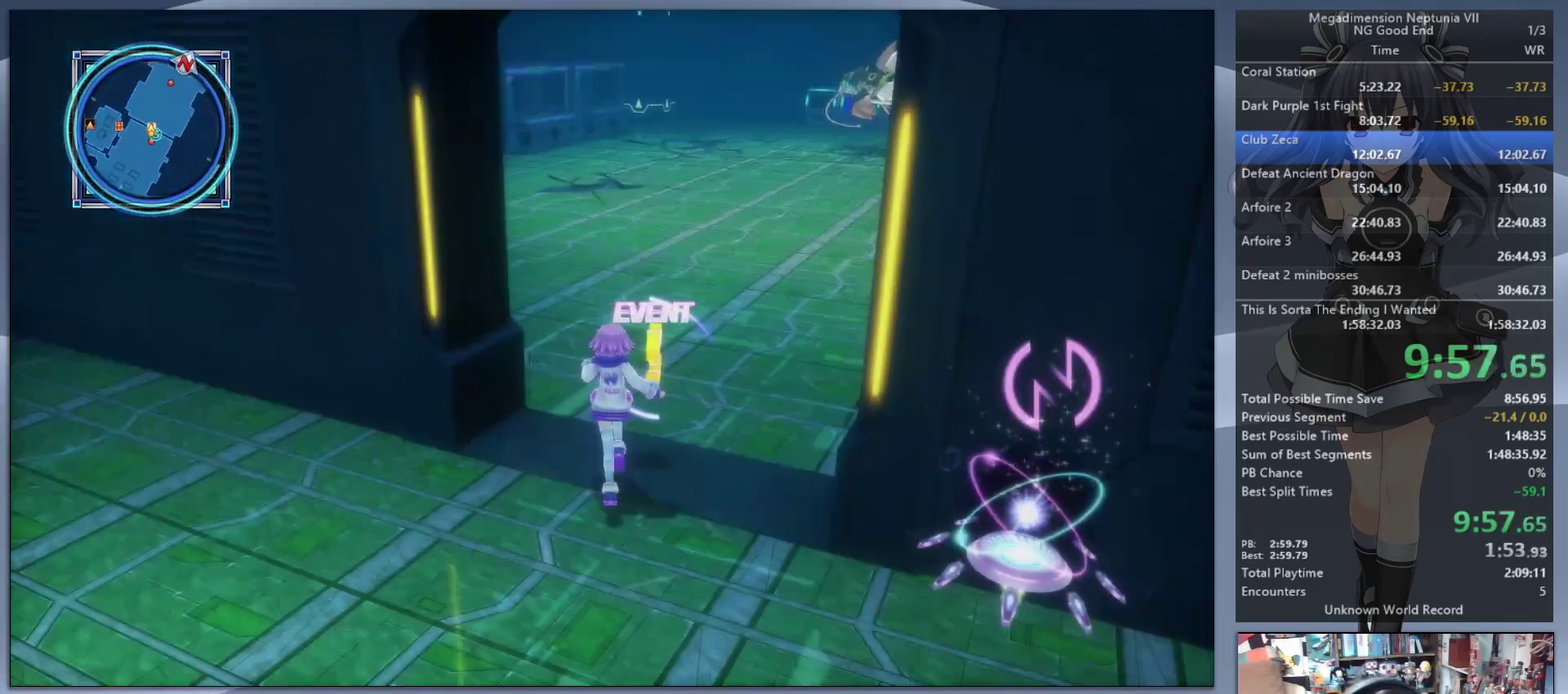
{"buttons": ["L2", "DPAD_UP"], "left_stick": "center", "right_stick": "center", "events": [[33, "right_stick", "center"], [333, "left_stick", "center"], [467, "L2", "down"], [500, "DPAD_UP", "down"]]}
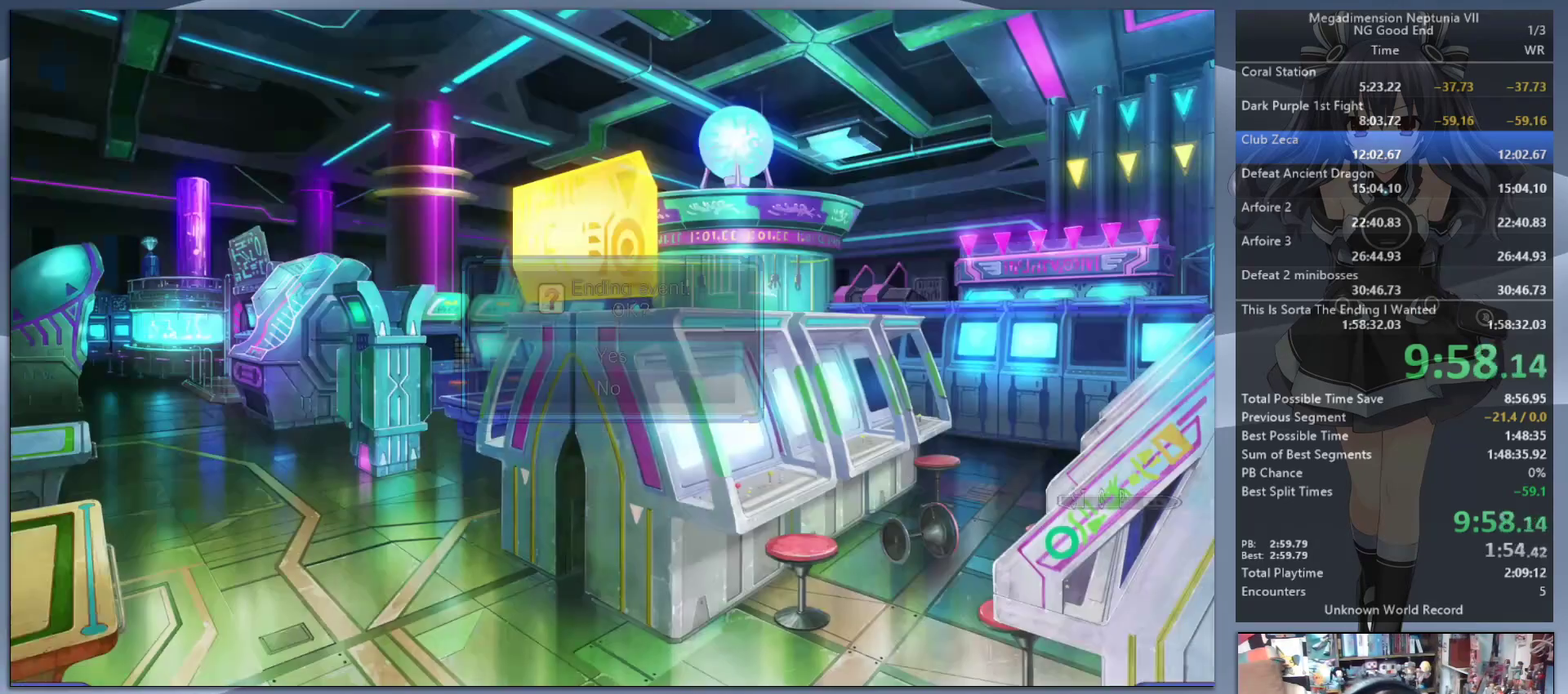
{"buttons": ["L2"], "left_stick": "center", "right_stick": "center", "events": [[33, "CROSS", "down"], [100, "CROSS", "up"], [133, "DPAD_UP", "up"], [167, "CROSS", "down"], [267, "CROSS", "up"], [333, "CROSS", "down"], [433, "CROSS", "up"]]}
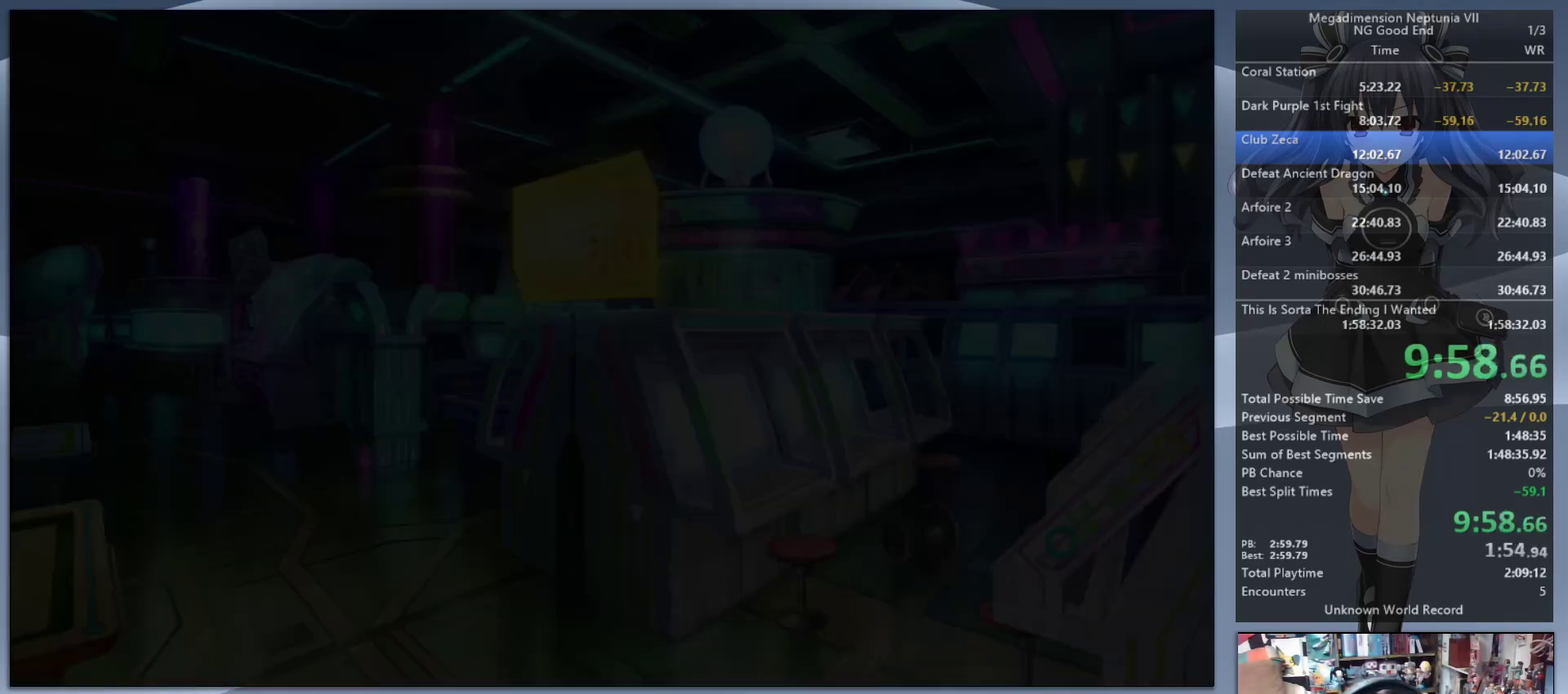
{"buttons": ["CROSS", "L2"], "left_stick": "center", "right_stick": "center", "events": [[133, "L2", "up"], [200, "L2", "down"], [233, "DPAD_UP", "down"], [300, "CROSS", "down"], [400, "CROSS", "up"], [400, "DPAD_UP", "up"], [467, "CROSS", "down"]]}
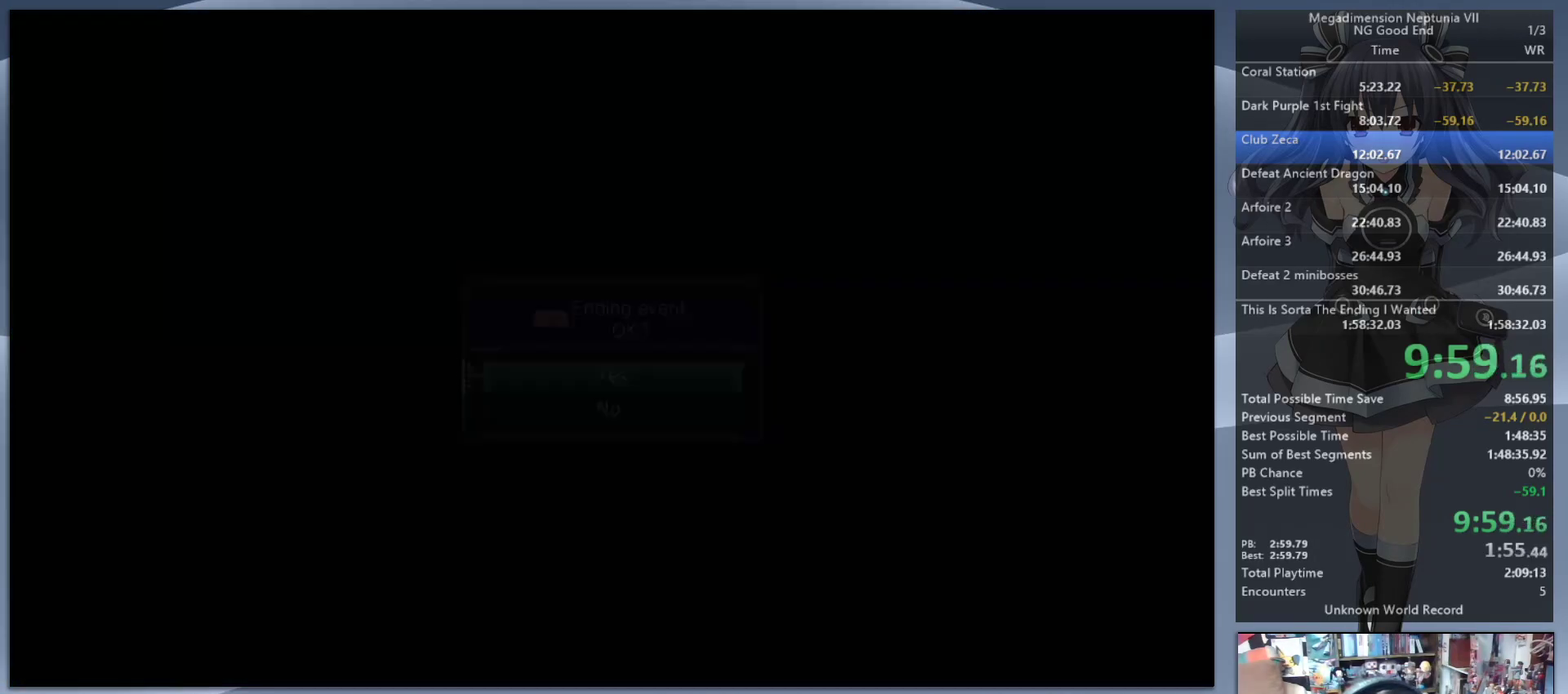
{"buttons": ["L2"], "left_stick": "center", "right_stick": "center", "events": [[67, "CROSS", "up"]]}
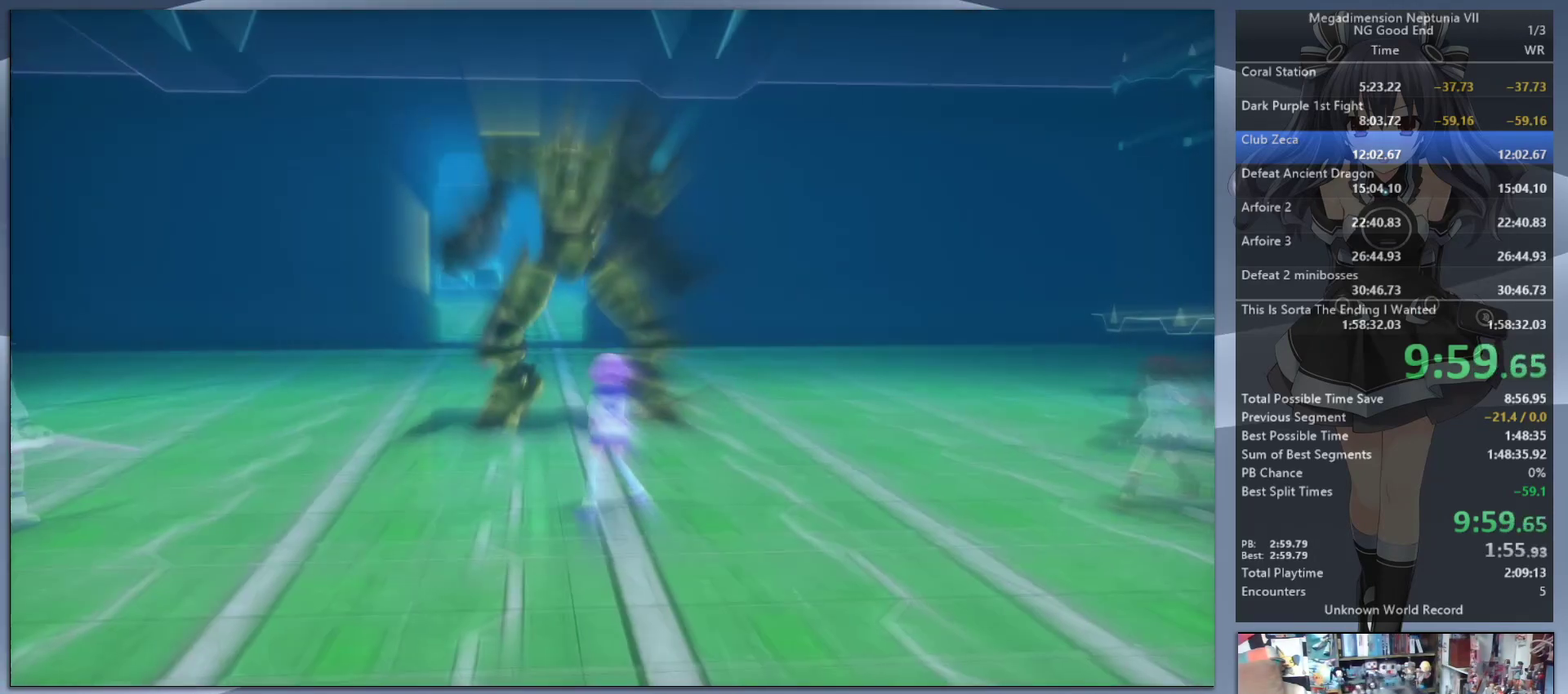
{"buttons": ["L2"], "left_stick": "center", "right_stick": "center", "events": []}
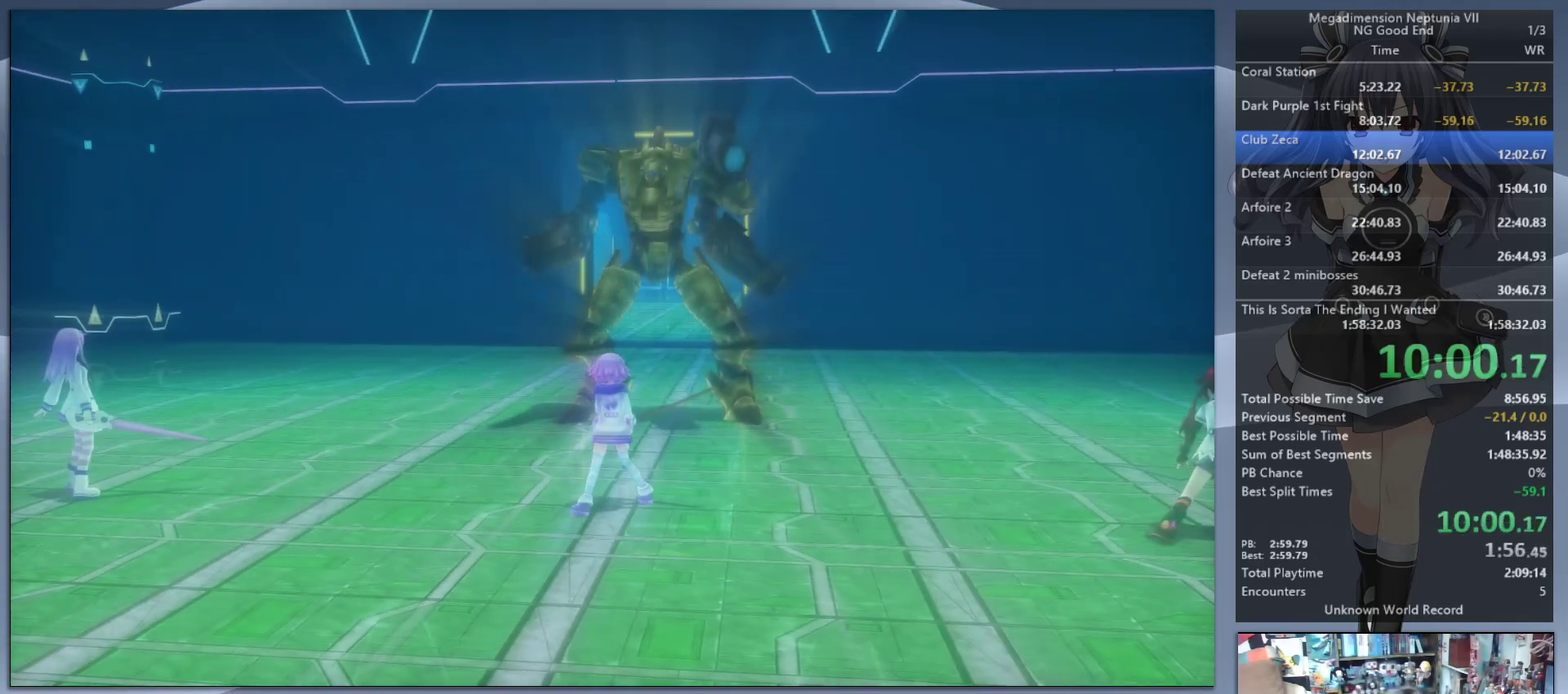
{"buttons": ["L2"], "left_stick": "center", "right_stick": "center", "events": []}
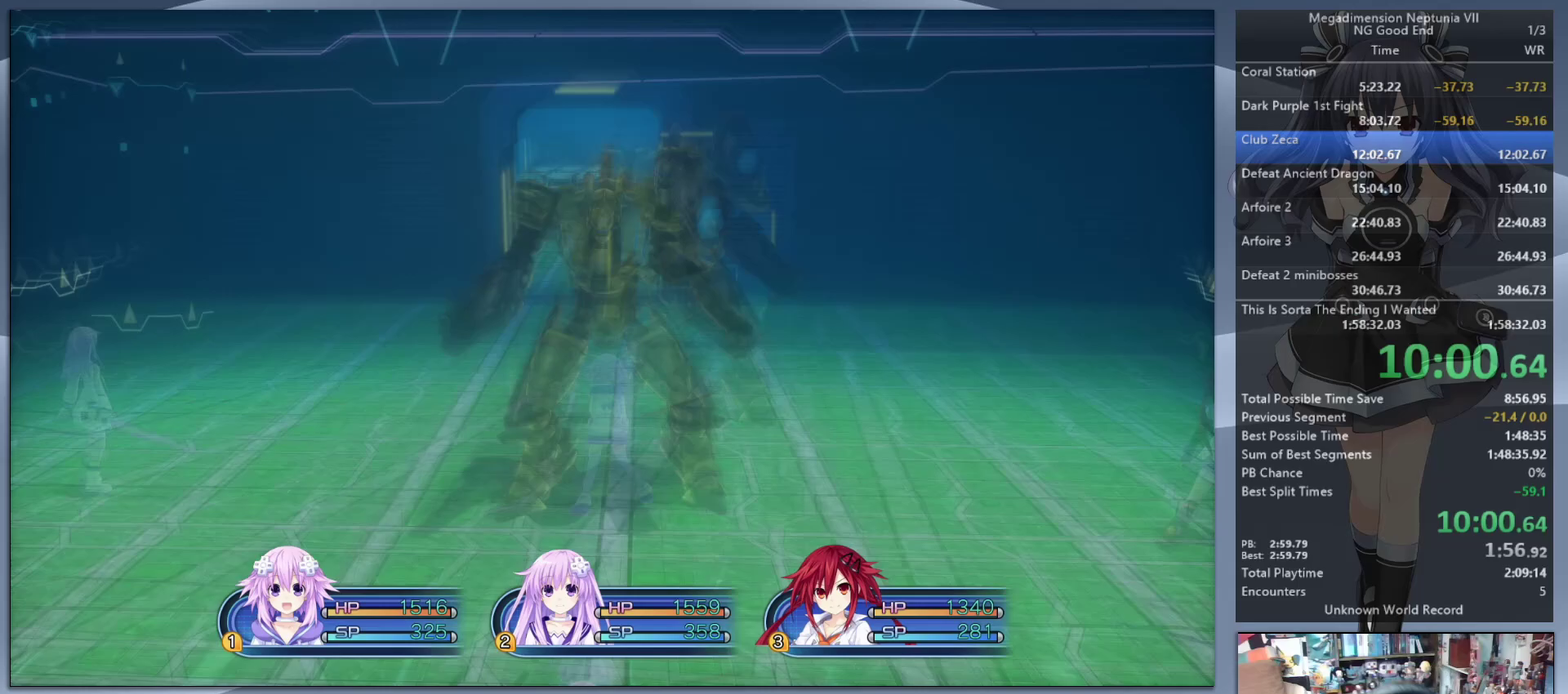
{"buttons": ["L2"], "left_stick": "center", "right_stick": "center", "events": []}
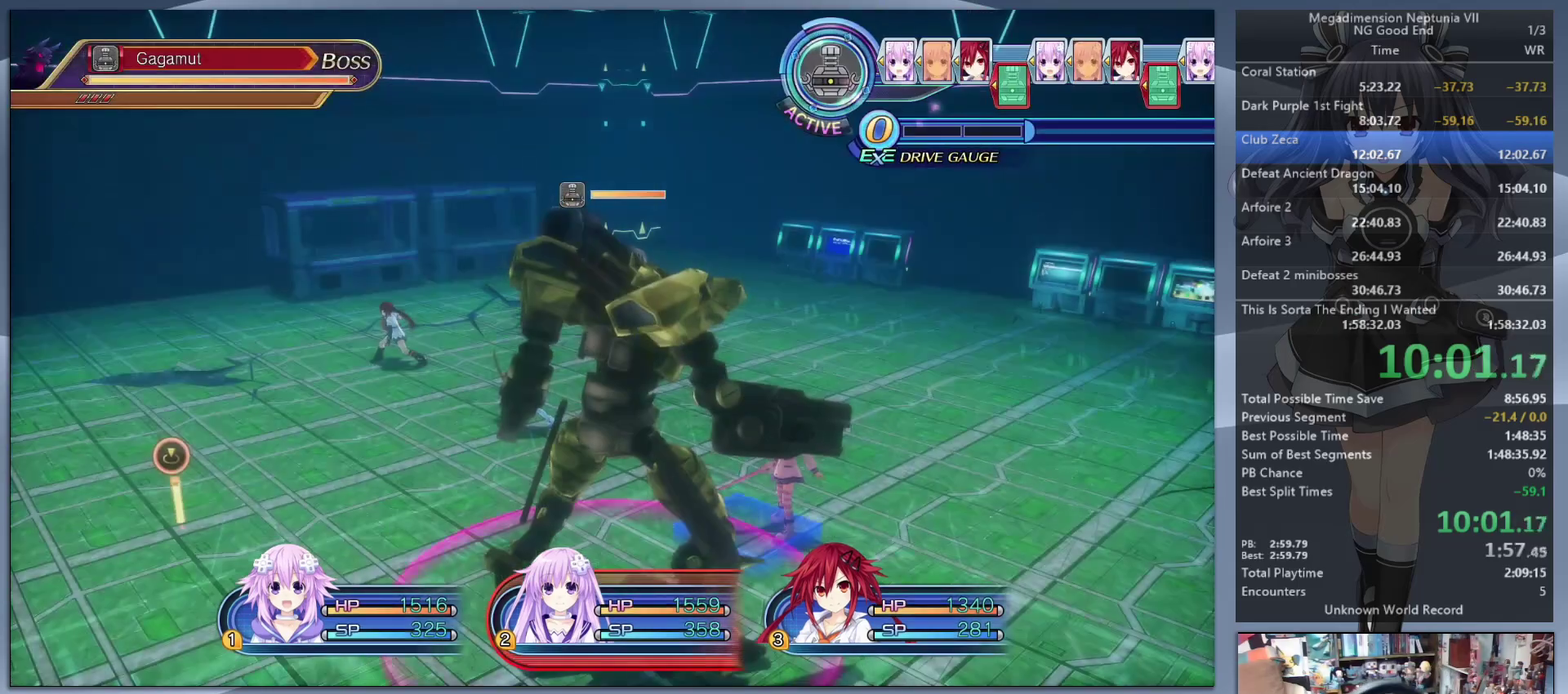
{"buttons": ["L2"], "left_stick": "center", "right_stick": "center", "events": []}
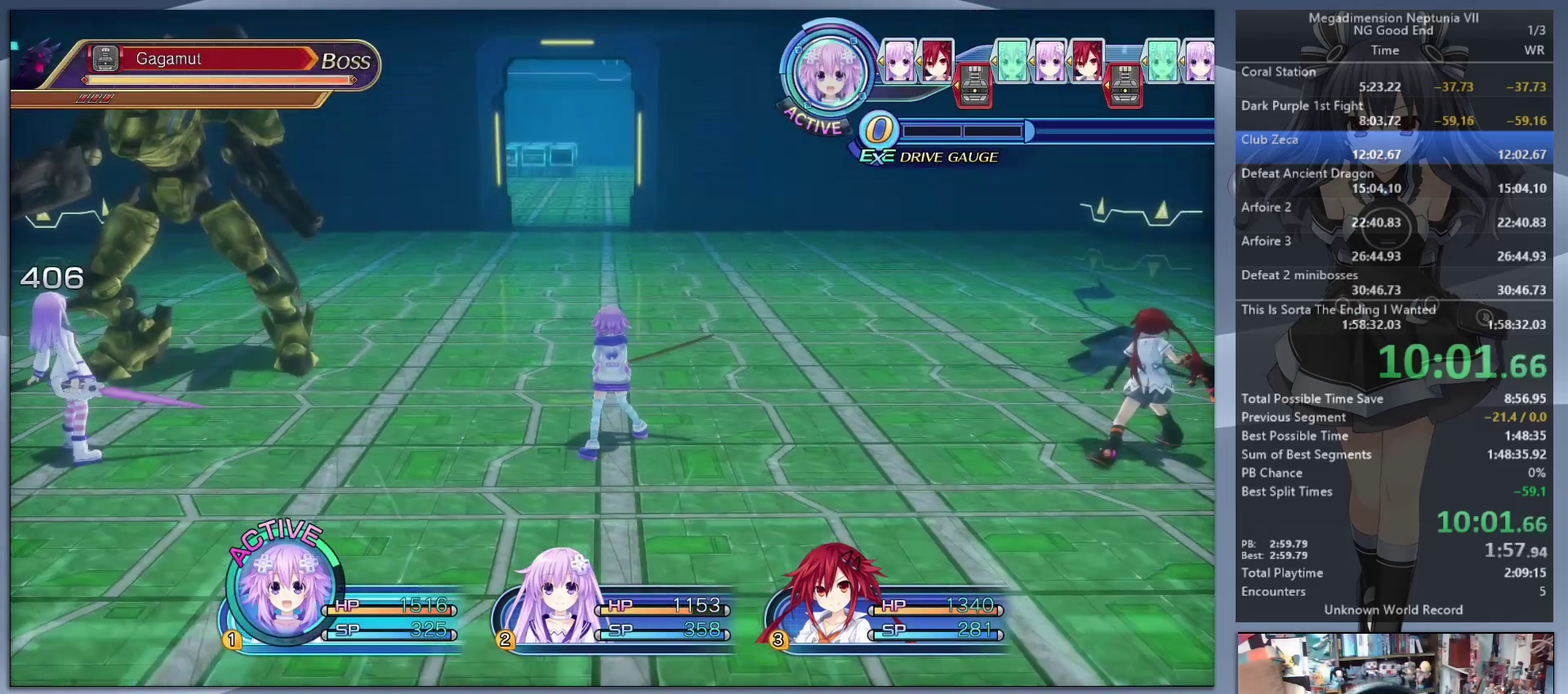
{"buttons": ["CROSS"], "left_stick": "center", "right_stick": "center", "events": [[167, "TRIANGLE", "down"], [200, "L2", "up"], [233, "TRIANGLE", "up"], [333, "CROSS", "down"]]}
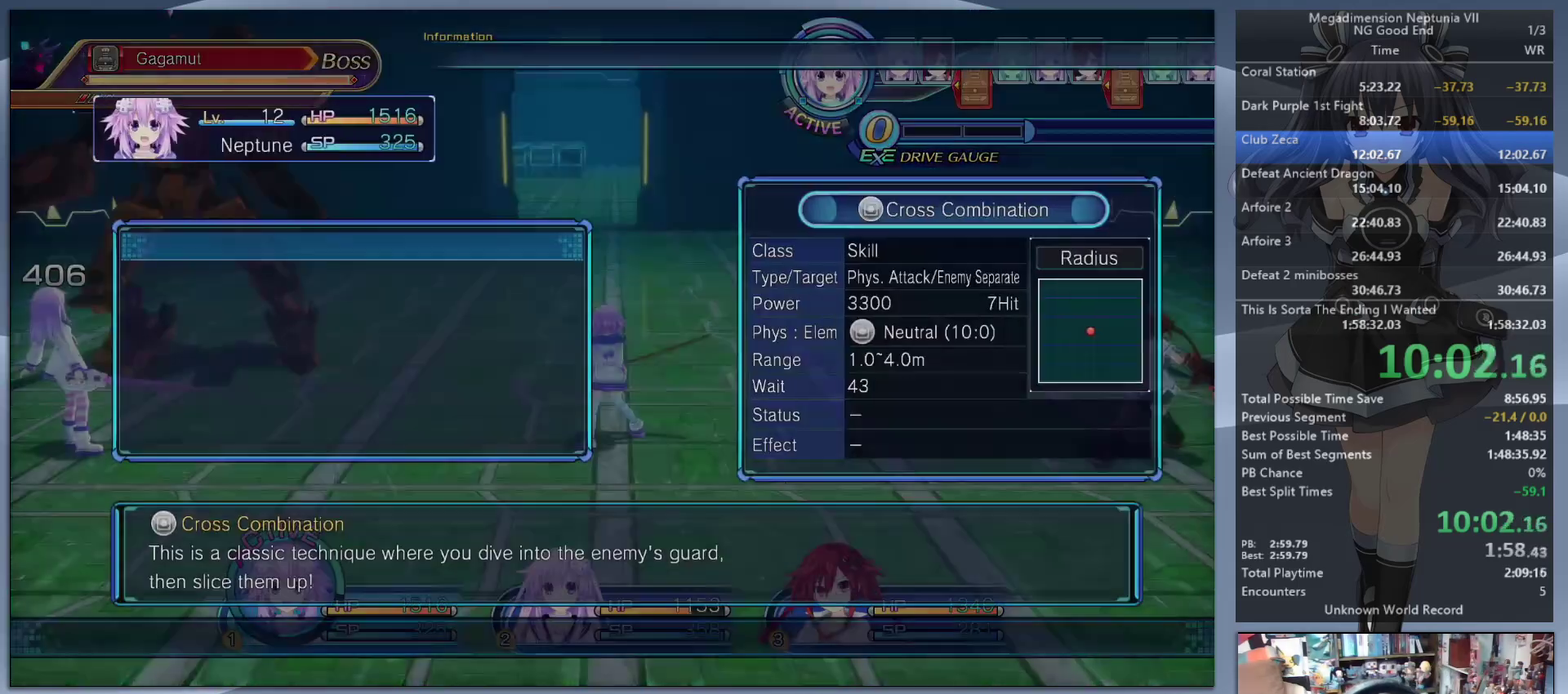
{"buttons": ["L2"], "left_stick": "center", "right_stick": "center", "events": [[33, "CROSS", "up"], [67, "left_stick", "down-right"], [133, "left_stick", "up-left"], [267, "L2", "down"], [333, "CROSS", "down"], [333, "left_stick", "center"], [433, "CROSS", "up"]]}
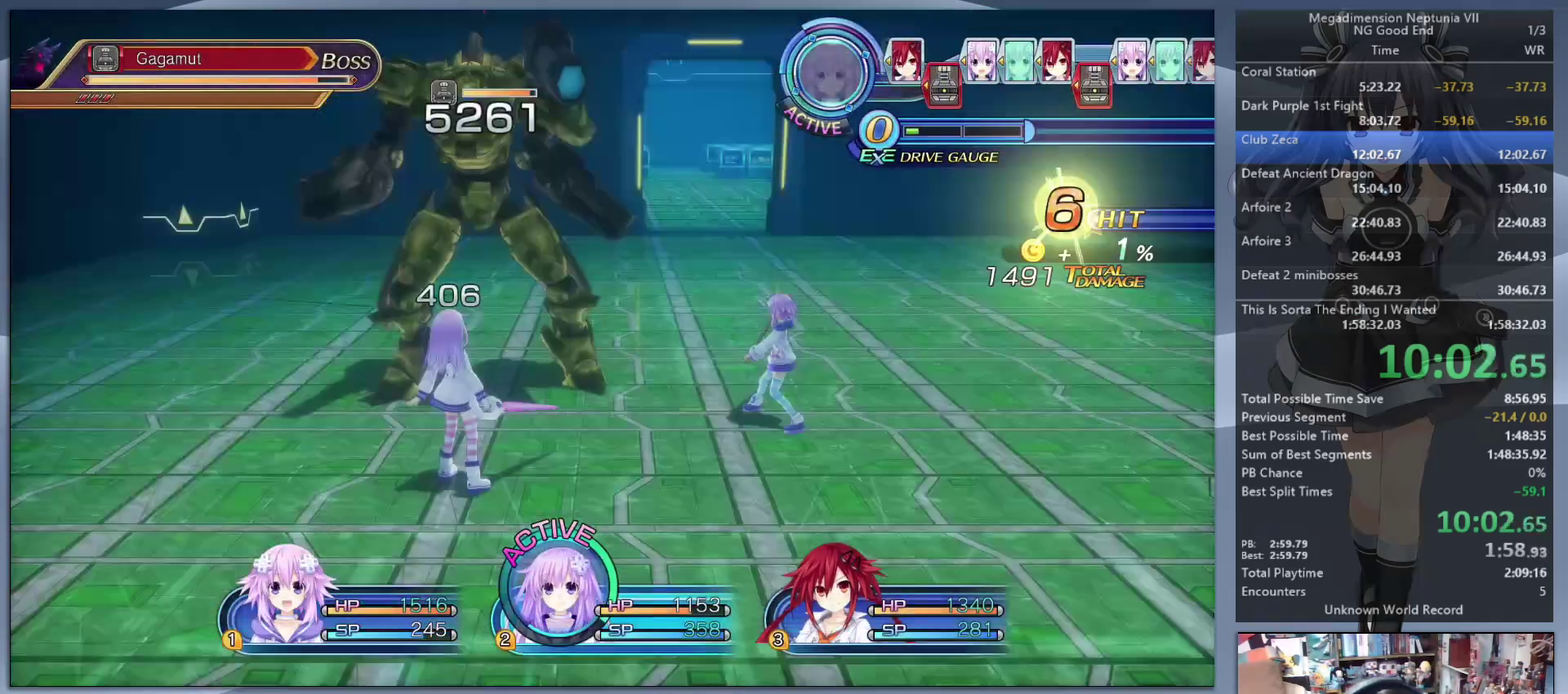
{"buttons": [], "left_stick": "center", "right_stick": "center", "events": [[233, "TRIANGLE", "down"], [267, "L2", "up"], [333, "TRIANGLE", "up"], [367, "CROSS", "down"], [467, "CROSS", "up"]]}